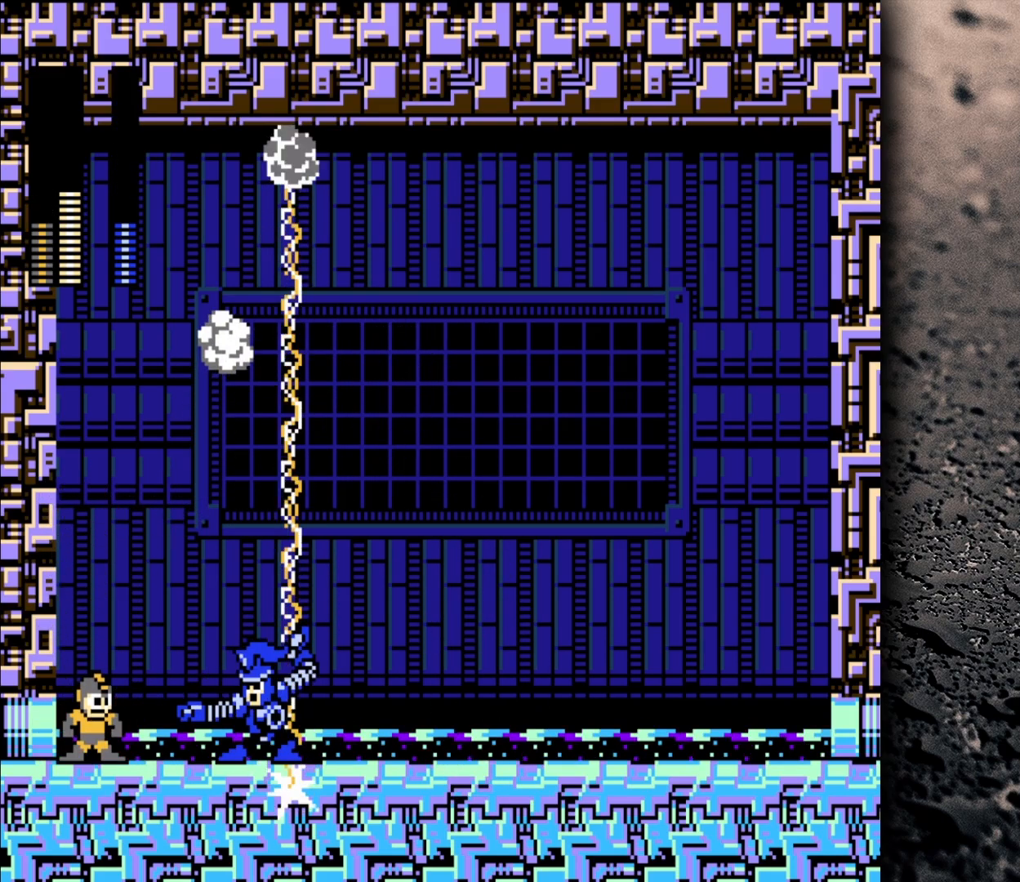
Gameplay with a controller (Nintendo layout); each line is a JSON object with the inputs held at the frame after it. "events" lists button and stick changes between this image and that frame as [ms after this image, input, new state], when the widget could be followed in between. Not read: L3 R3.
{"buttons": ["B"], "events": [[433, "B", "down"]]}
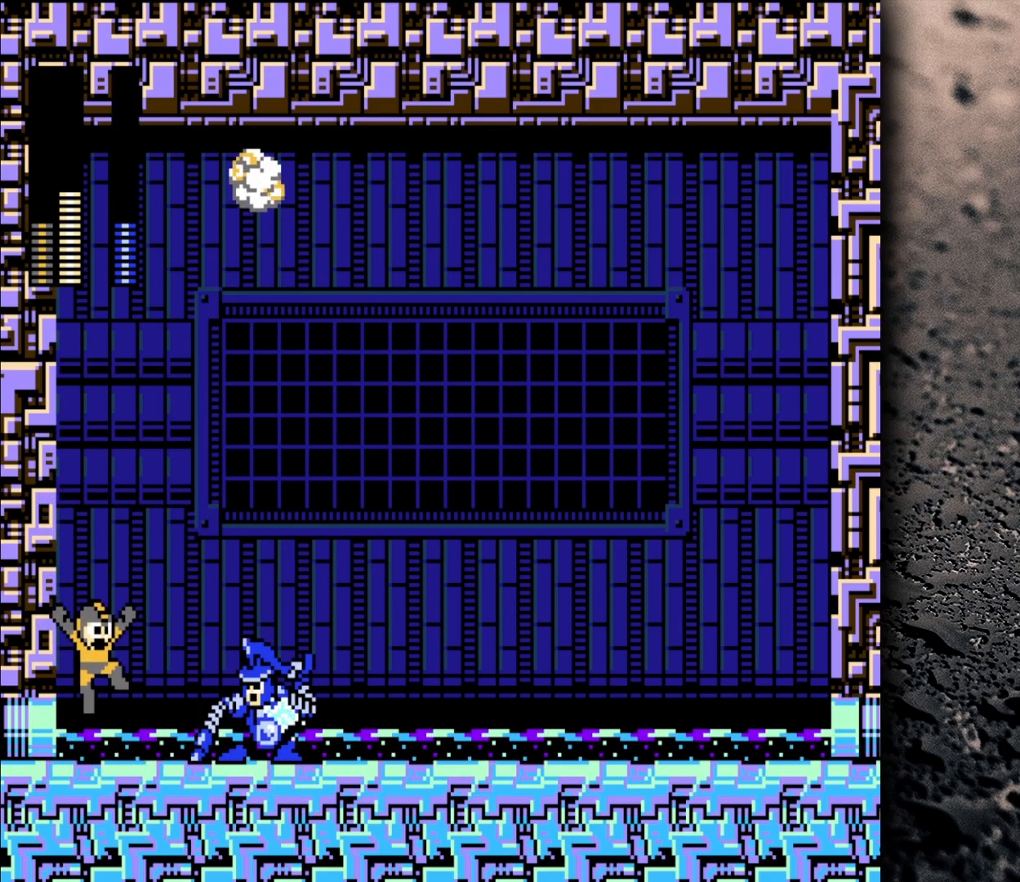
{"buttons": ["DPAD_UP", "DPAD_LEFT"], "events": [[67, "B", "up"], [150, "B", "down"], [267, "DPAD_RIGHT", "down"], [350, "DPAD_RIGHT", "up"], [367, "B", "up"], [400, "DPAD_LEFT", "down"], [500, "DPAD_UP", "down"]]}
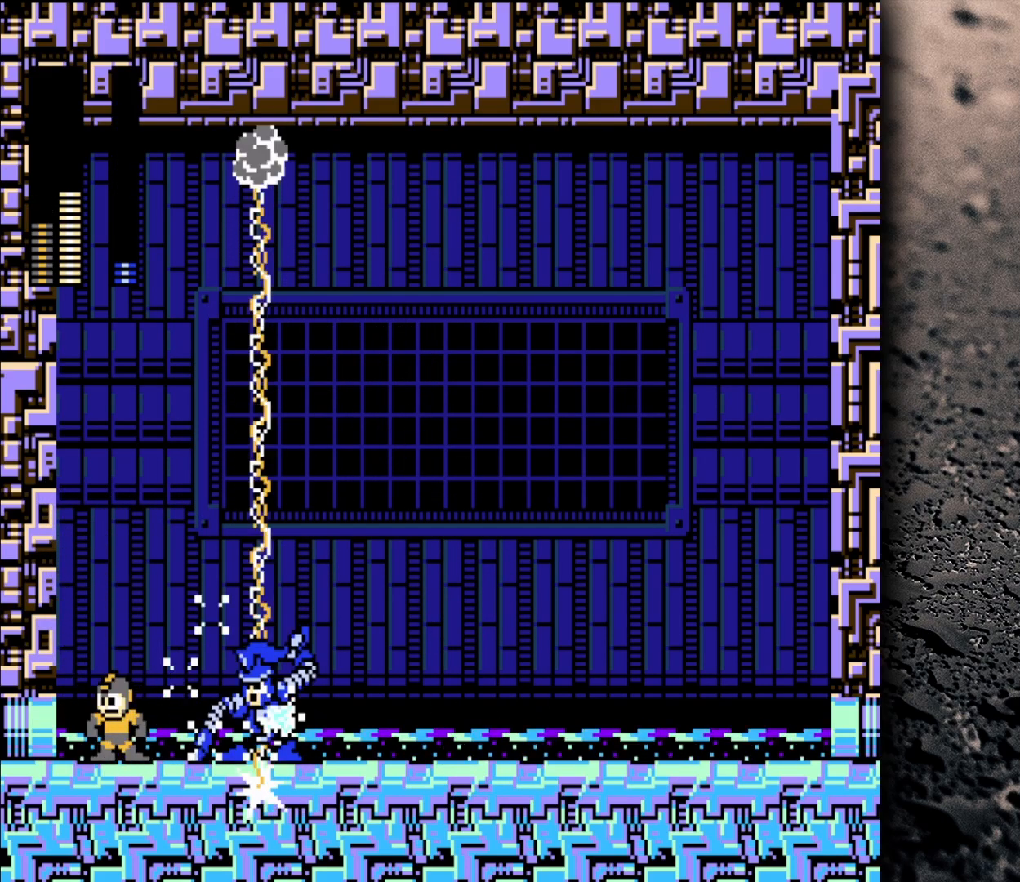
{"buttons": [], "events": [[83, "DPAD_UP", "up"], [167, "DPAD_LEFT", "up"], [233, "DPAD_RIGHT", "down"], [317, "DPAD_RIGHT", "up"]]}
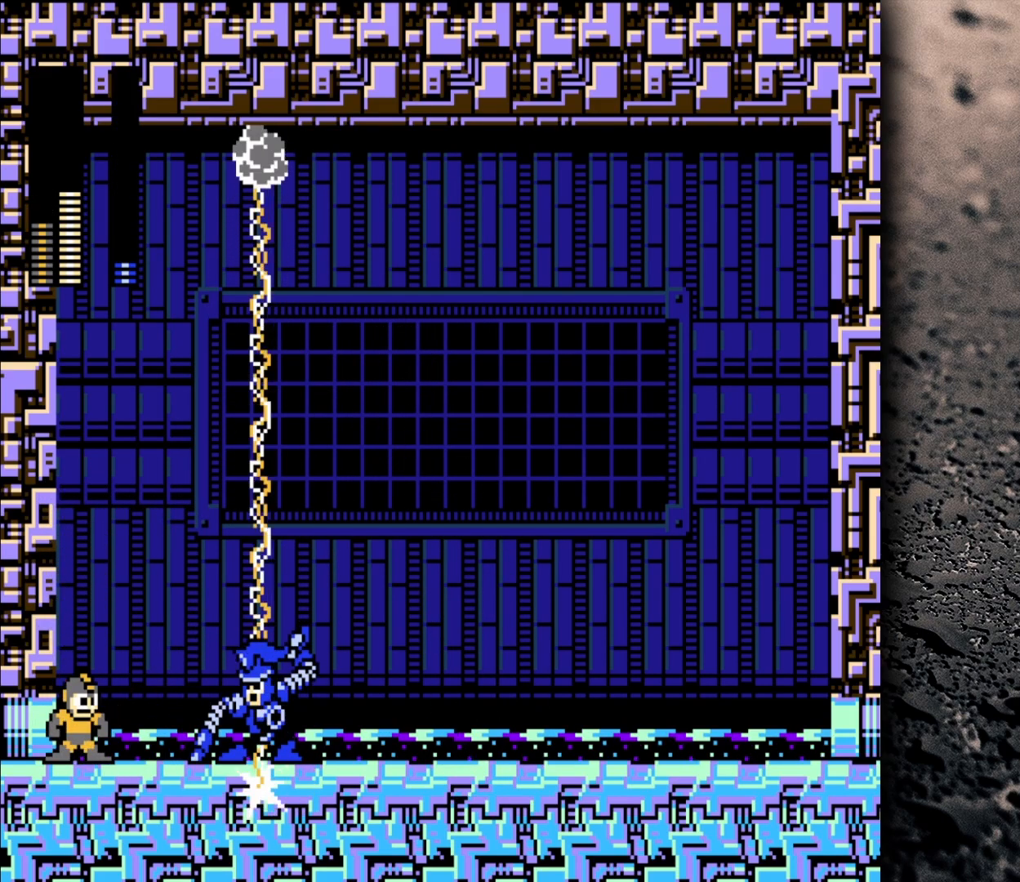
{"buttons": ["B"], "events": [[117, "DPAD_RIGHT", "down"], [150, "B", "down"], [467, "DPAD_RIGHT", "up"]]}
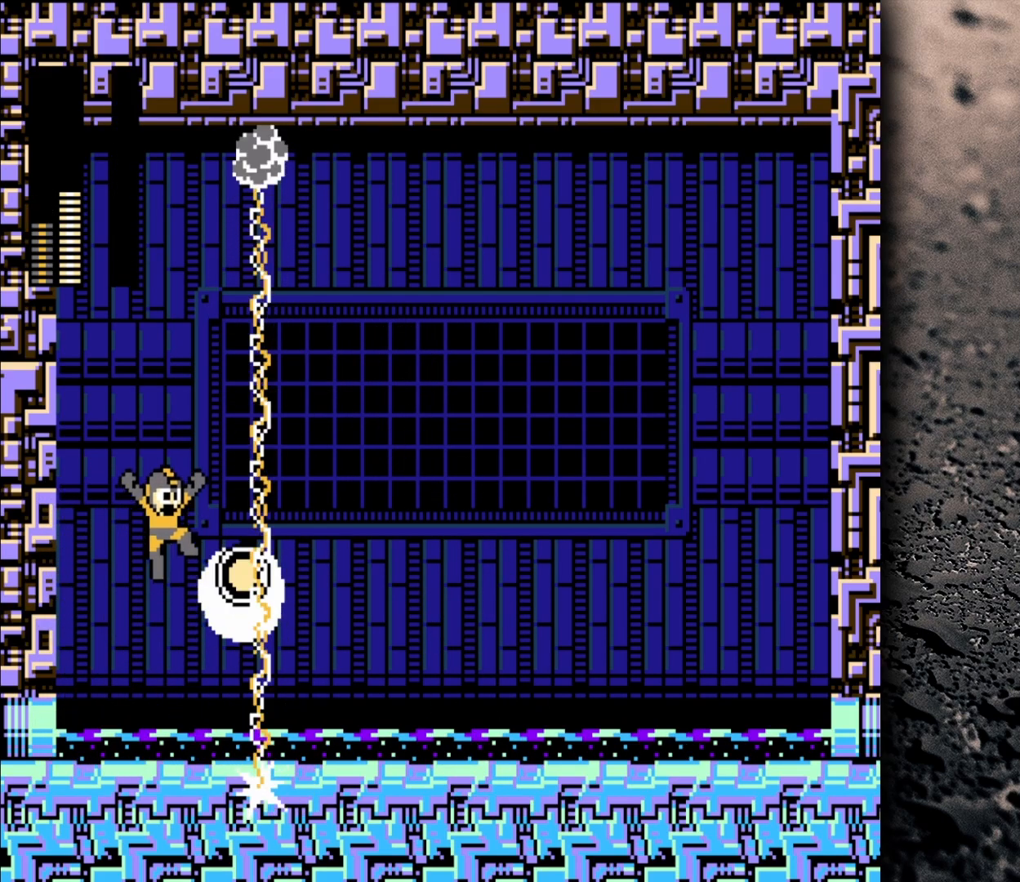
{"buttons": ["B", "DPAD_RIGHT"], "events": [[317, "DPAD_RIGHT", "down"]]}
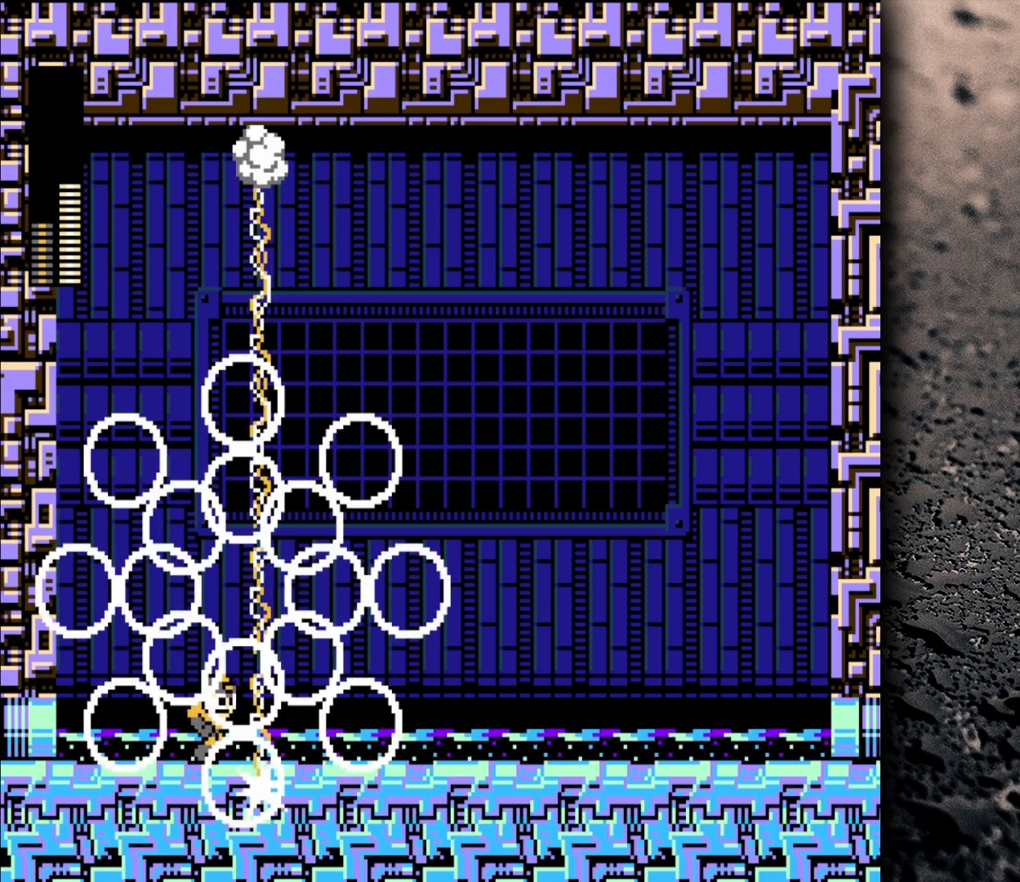
{"buttons": ["DPAD_RIGHT"], "events": [[333, "B", "up"]]}
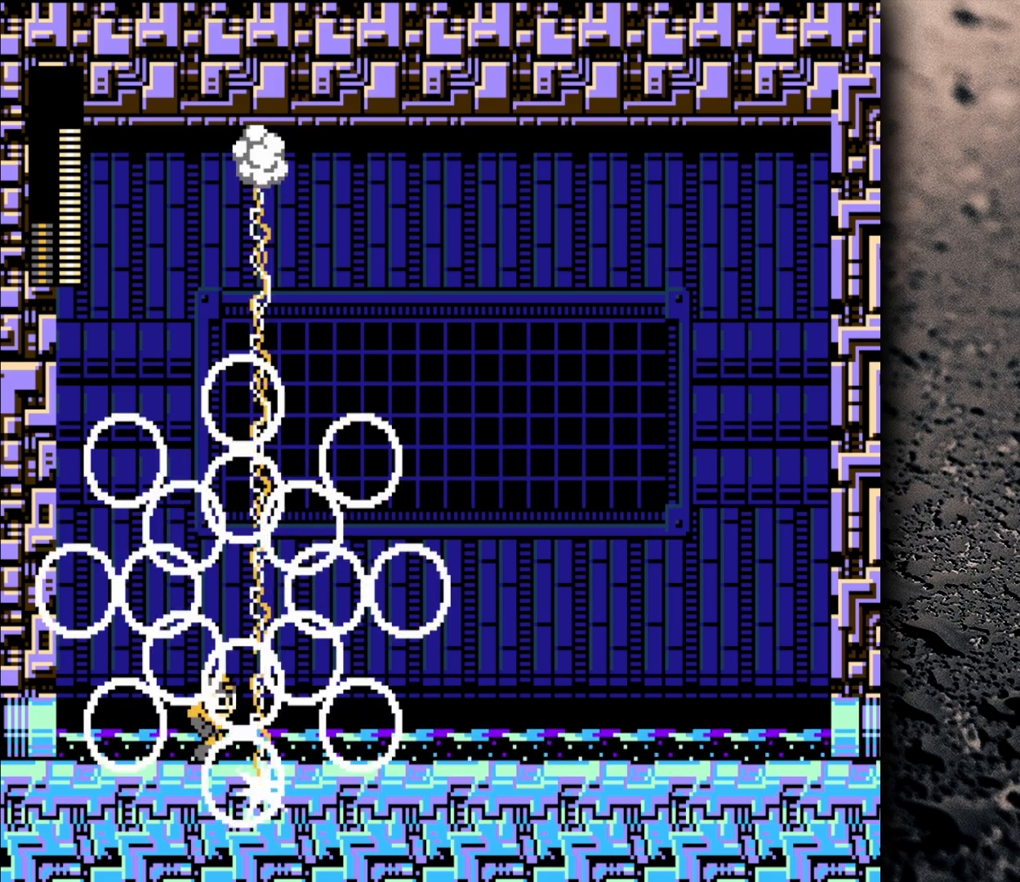
{"buttons": [], "events": [[83, "DPAD_RIGHT", "up"]]}
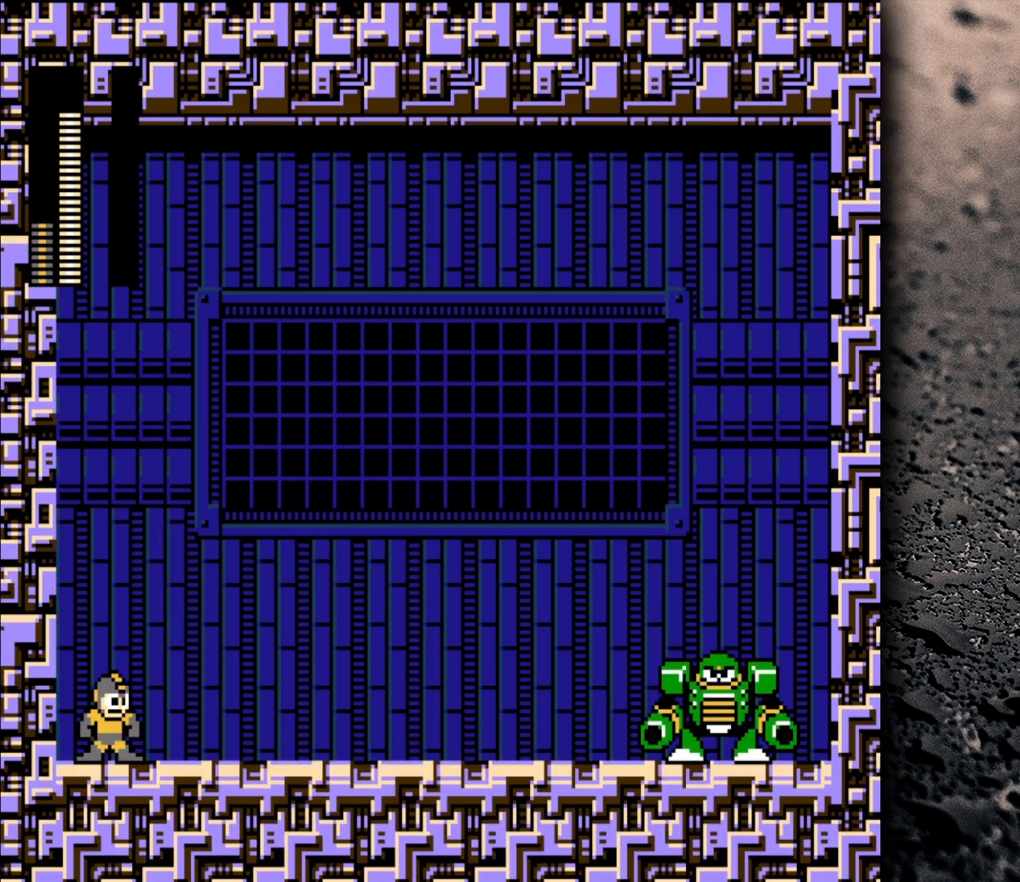
{"buttons": [], "events": []}
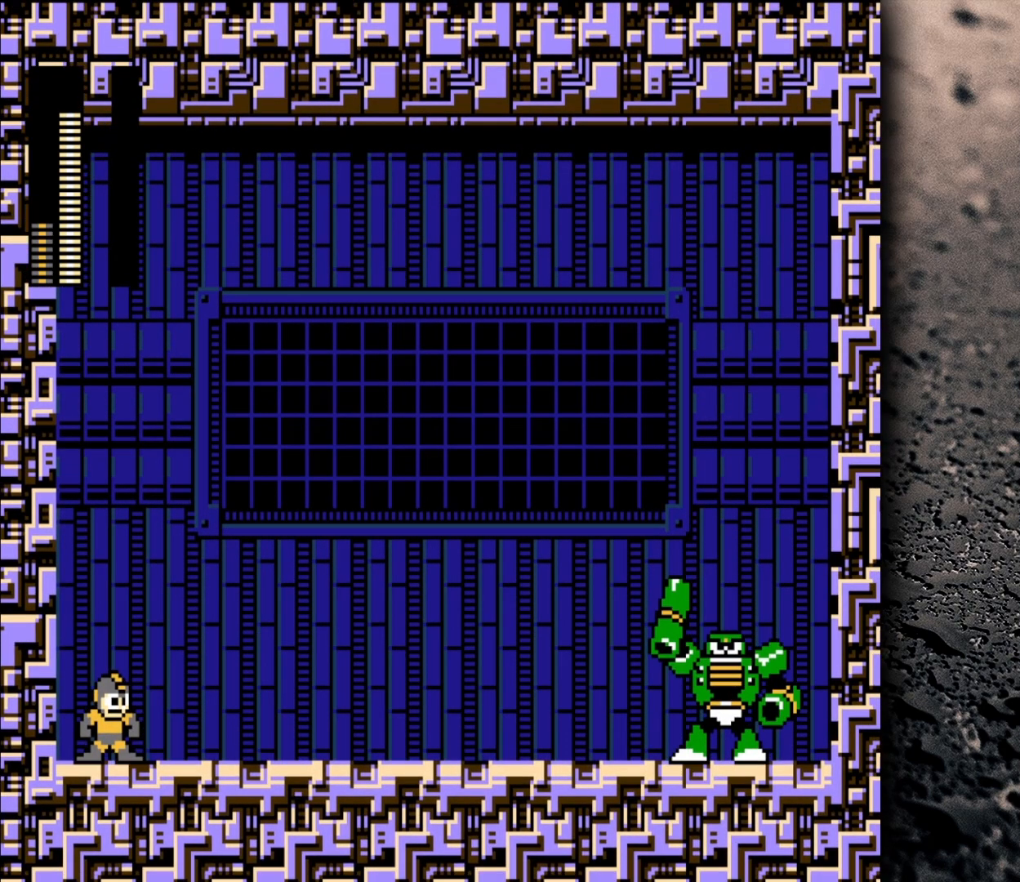
{"buttons": [], "events": []}
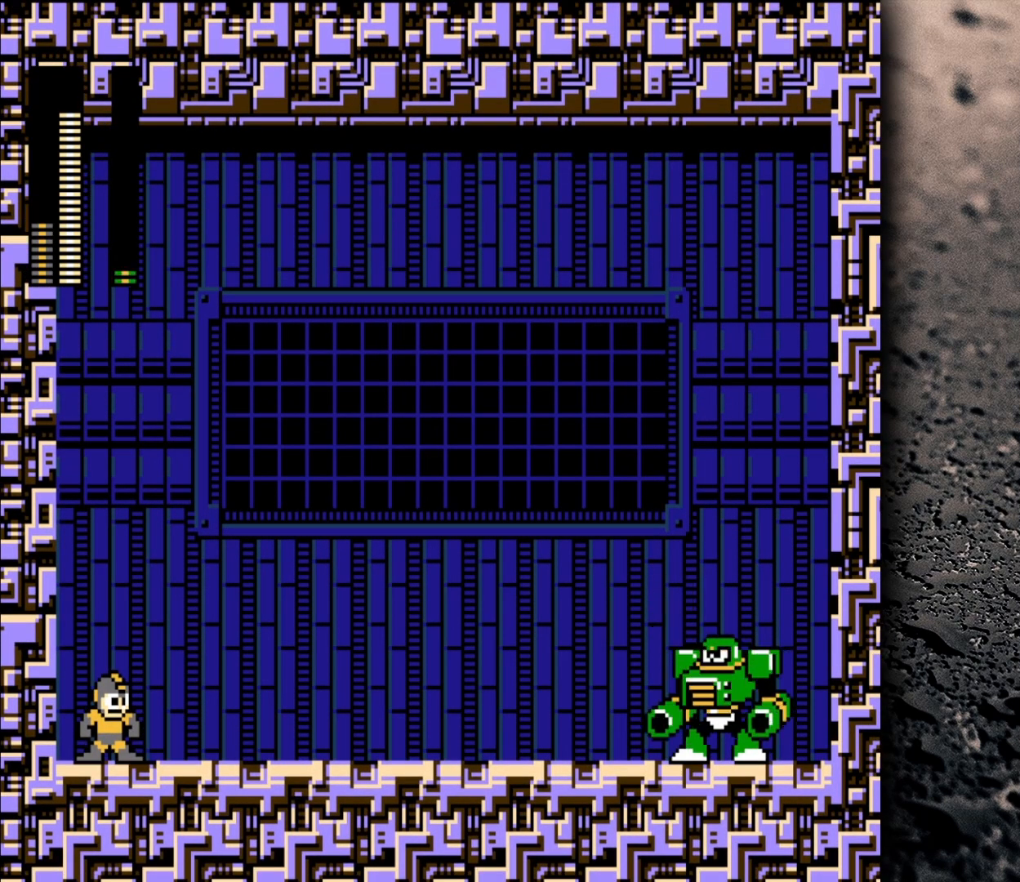
{"buttons": [], "events": []}
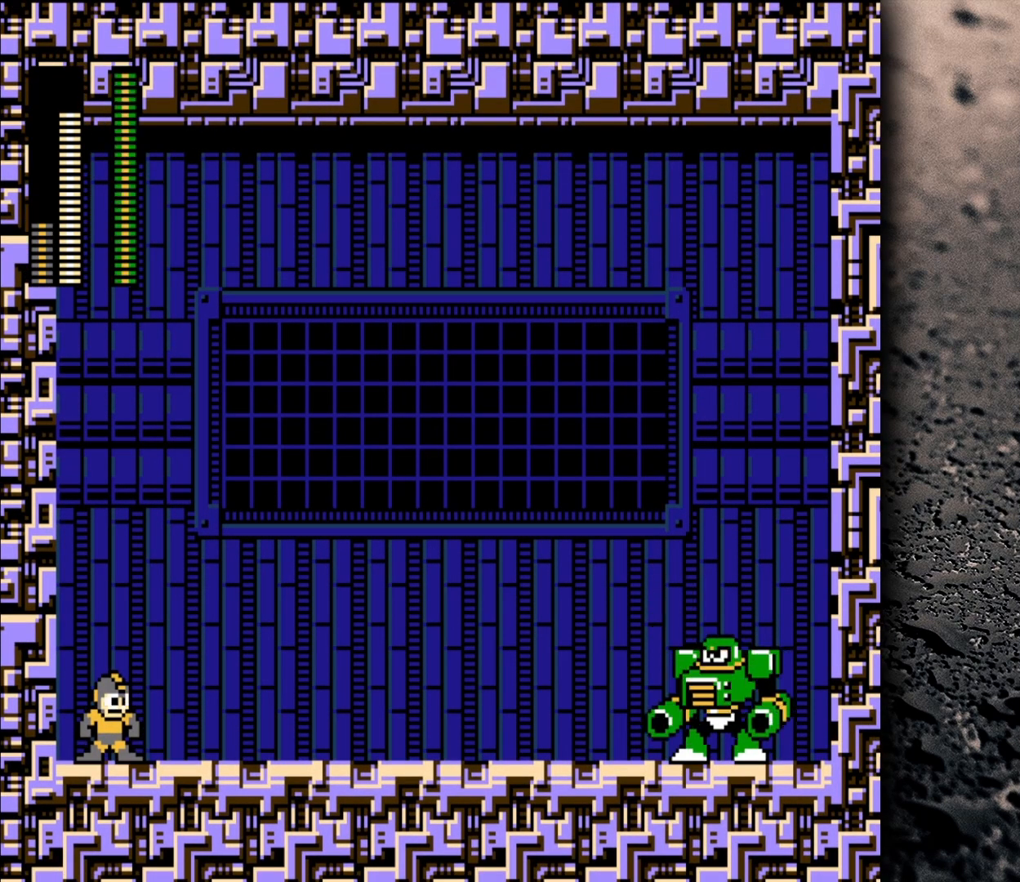
{"buttons": ["DPAD_RIGHT"], "events": [[17, "DPAD_RIGHT", "down"]]}
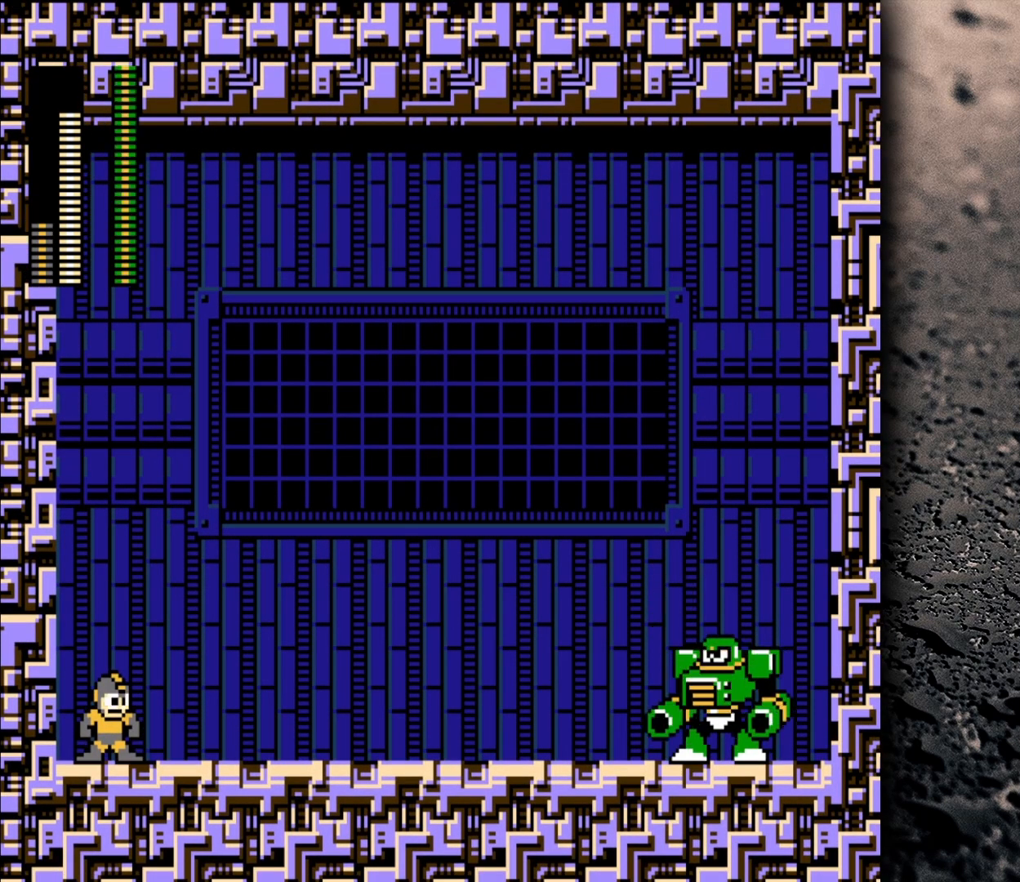
{"buttons": ["DPAD_RIGHT"], "events": []}
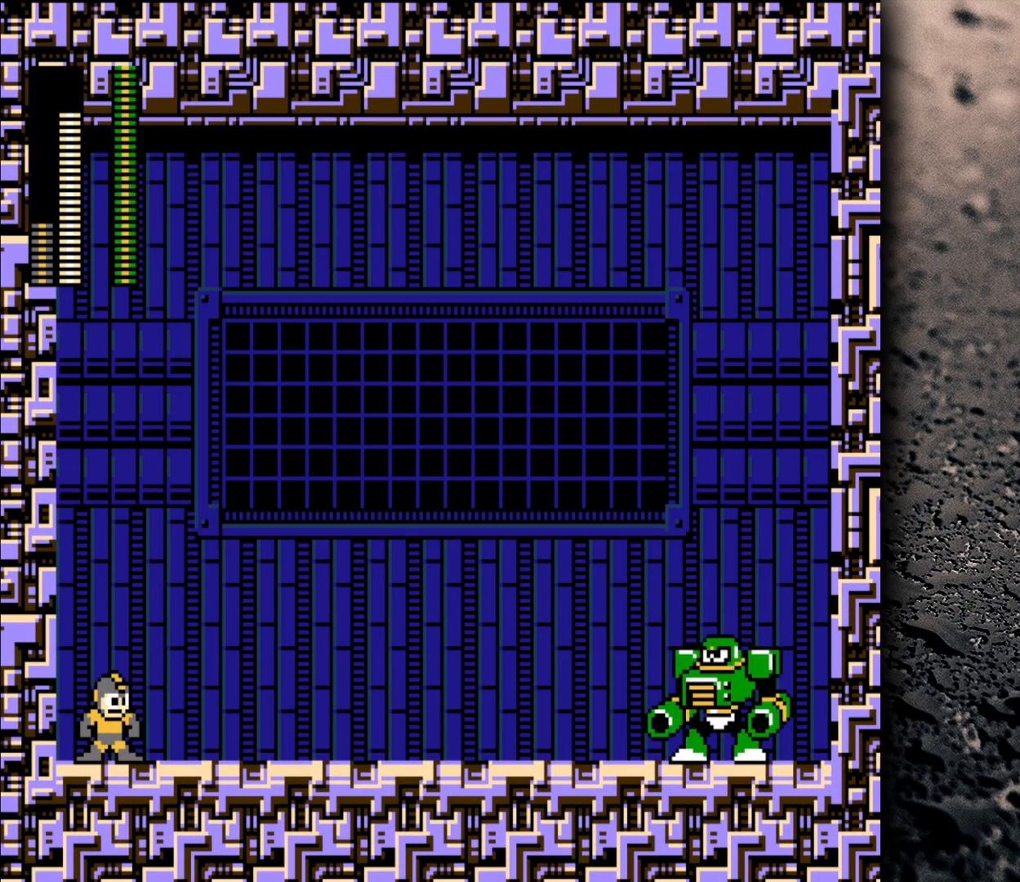
{"buttons": ["DPAD_RIGHT"], "events": []}
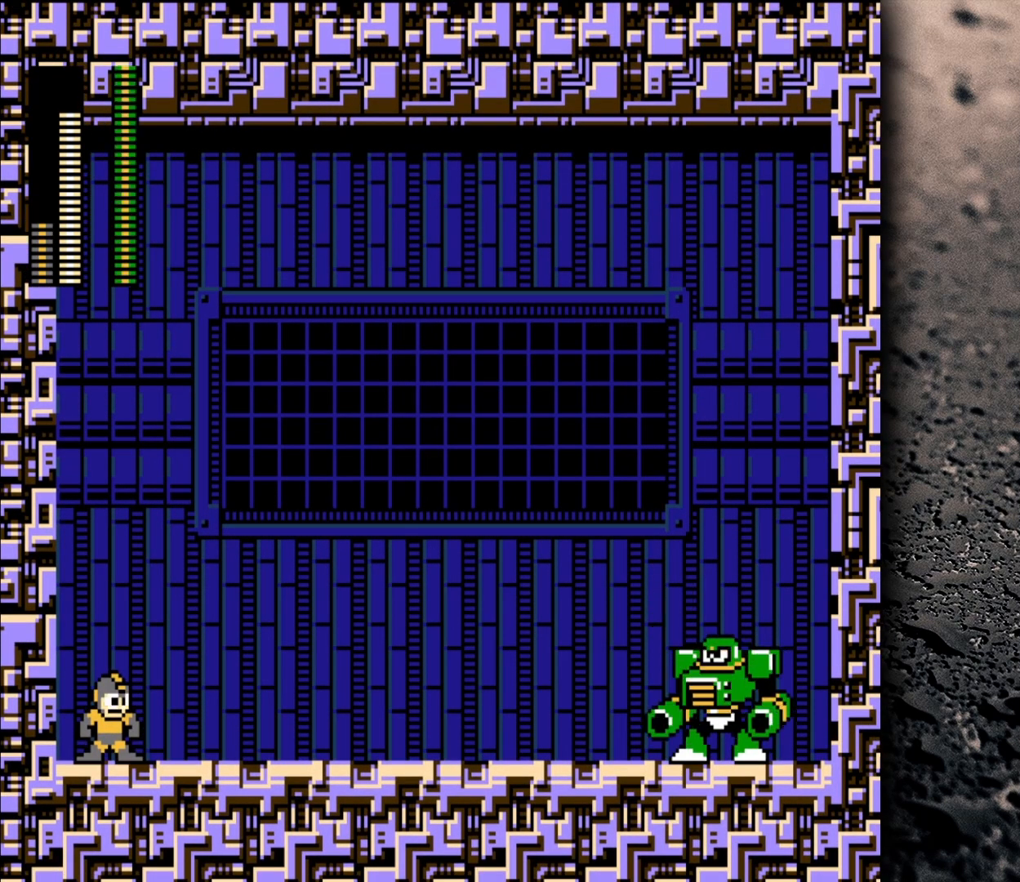
{"buttons": ["DPAD_RIGHT"], "events": []}
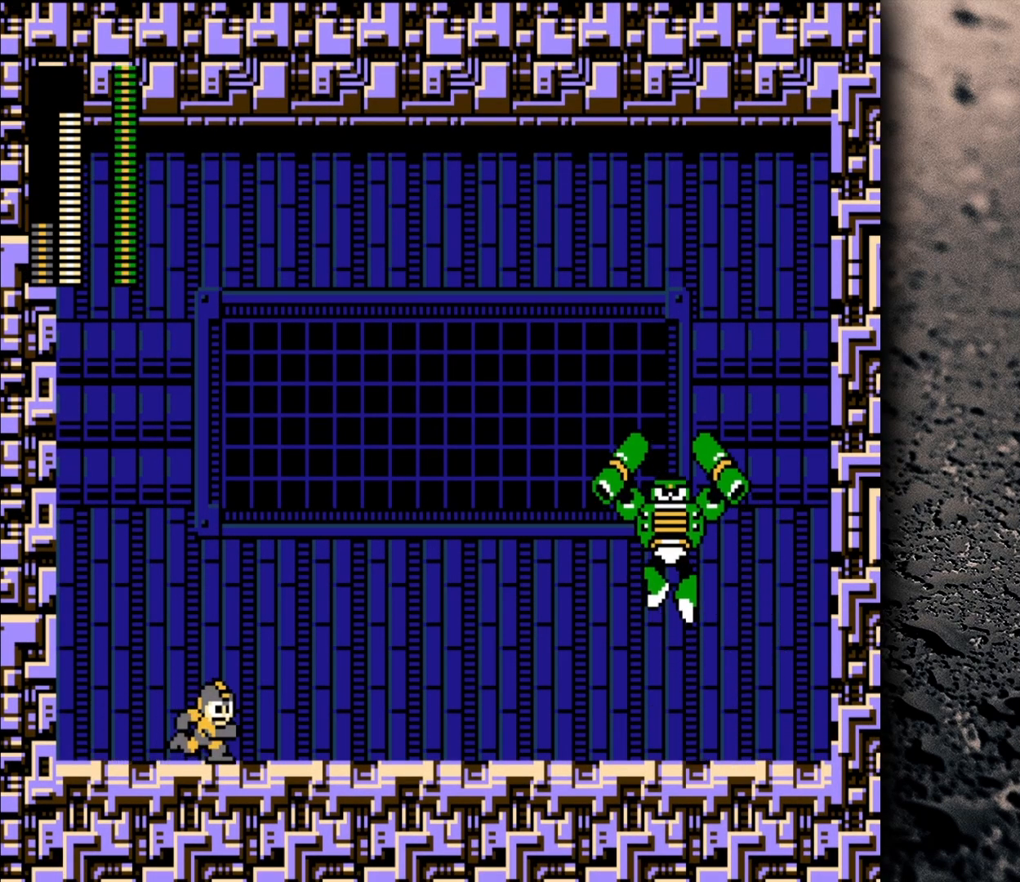
{"buttons": [], "events": [[217, "START", "down"], [333, "DPAD_RIGHT", "up"], [367, "START", "up"]]}
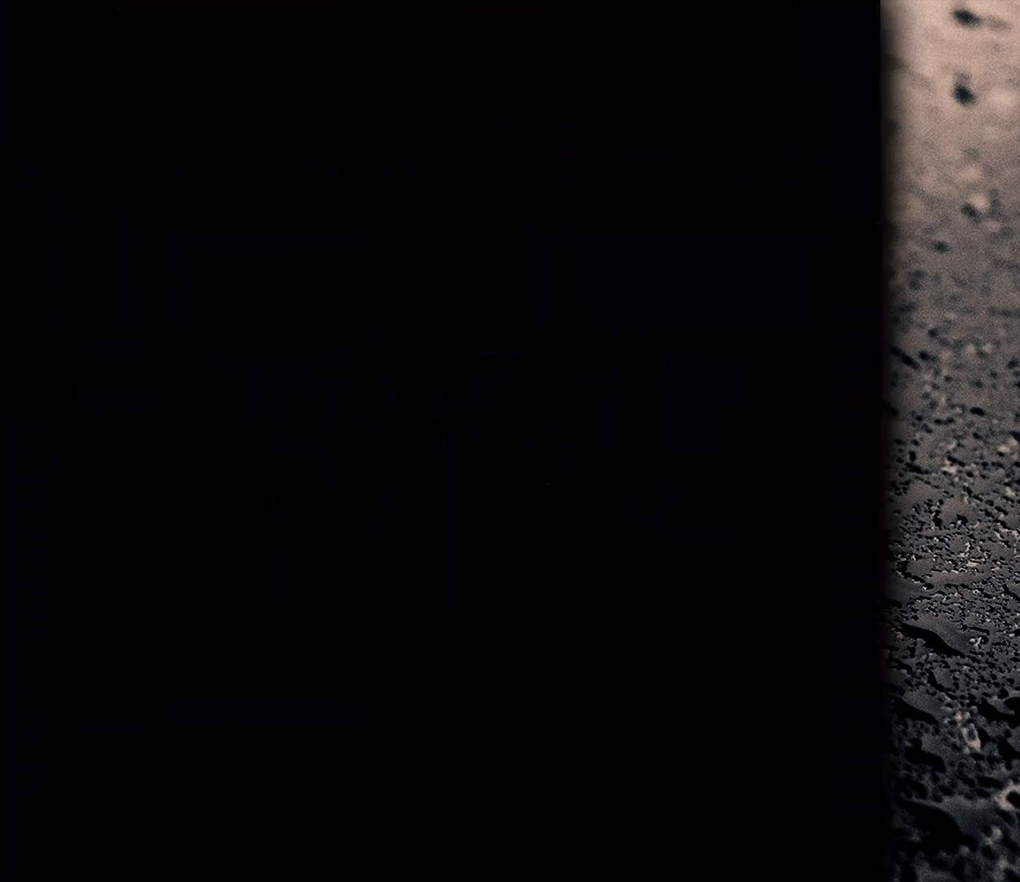
{"buttons": ["Y", "DPAD_RIGHT"], "events": [[467, "DPAD_RIGHT", "down"], [467, "Y", "down"]]}
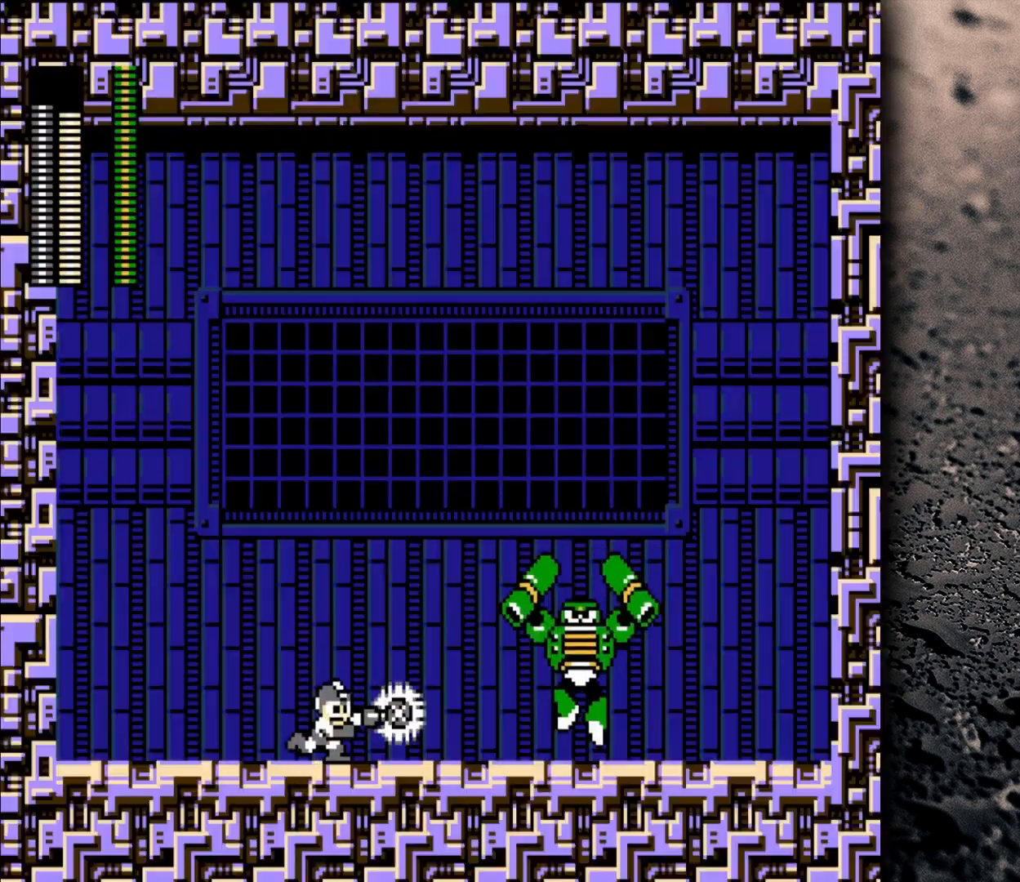
{"buttons": ["Y", "DPAD_RIGHT"], "events": [[133, "B", "down"], [283, "B", "up"]]}
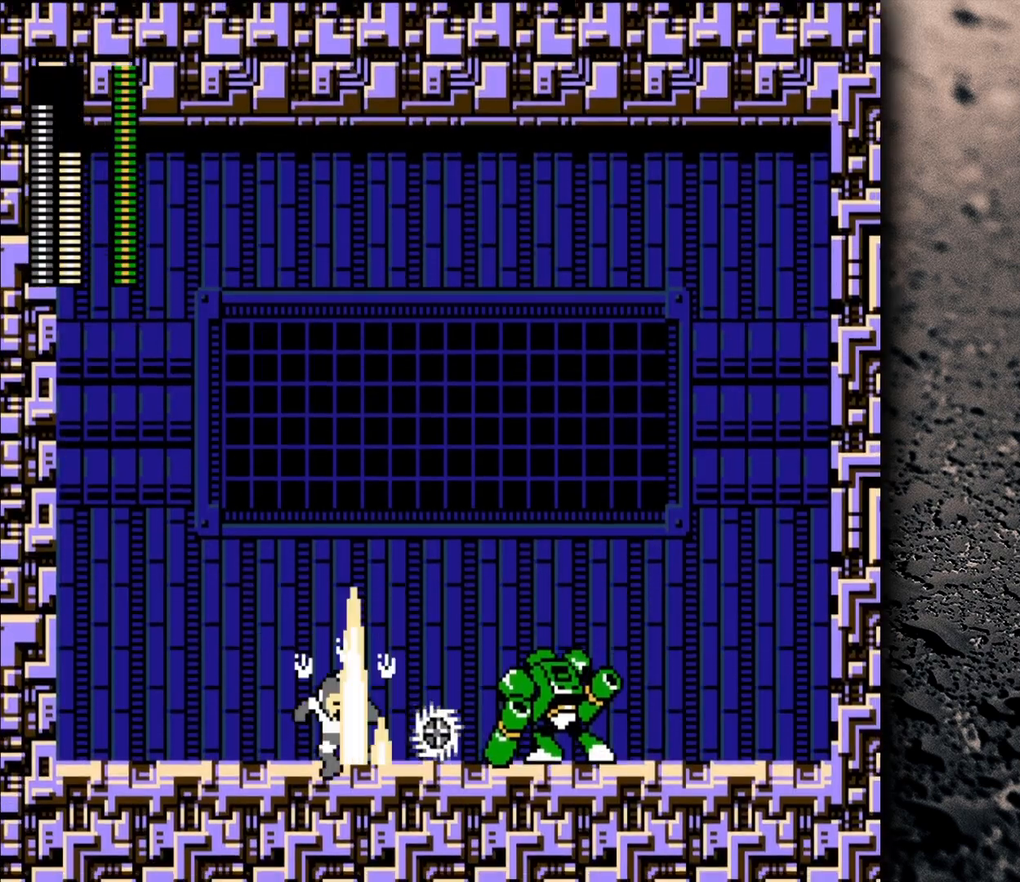
{"buttons": [], "events": [[300, "DPAD_RIGHT", "up"], [317, "Y", "up"]]}
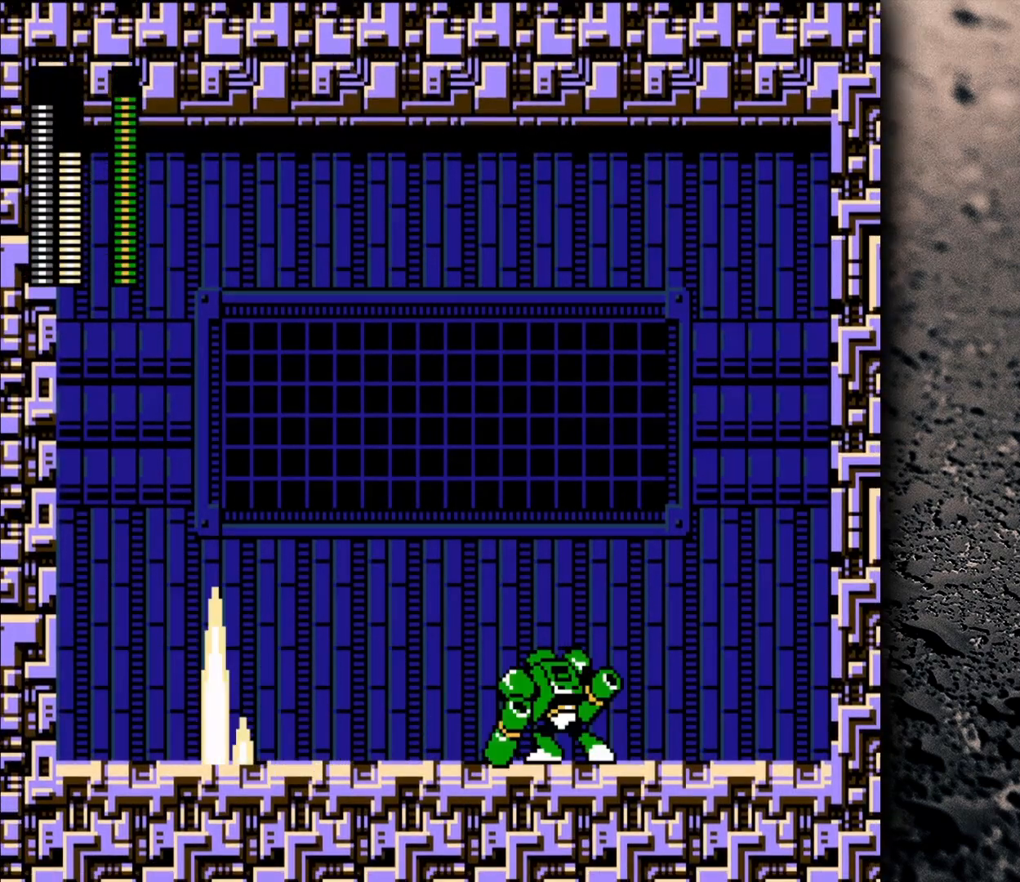
{"buttons": ["Y", "DPAD_RIGHT"], "events": [[33, "DPAD_RIGHT", "down"], [83, "B", "down"], [117, "Y", "down"], [383, "B", "up"]]}
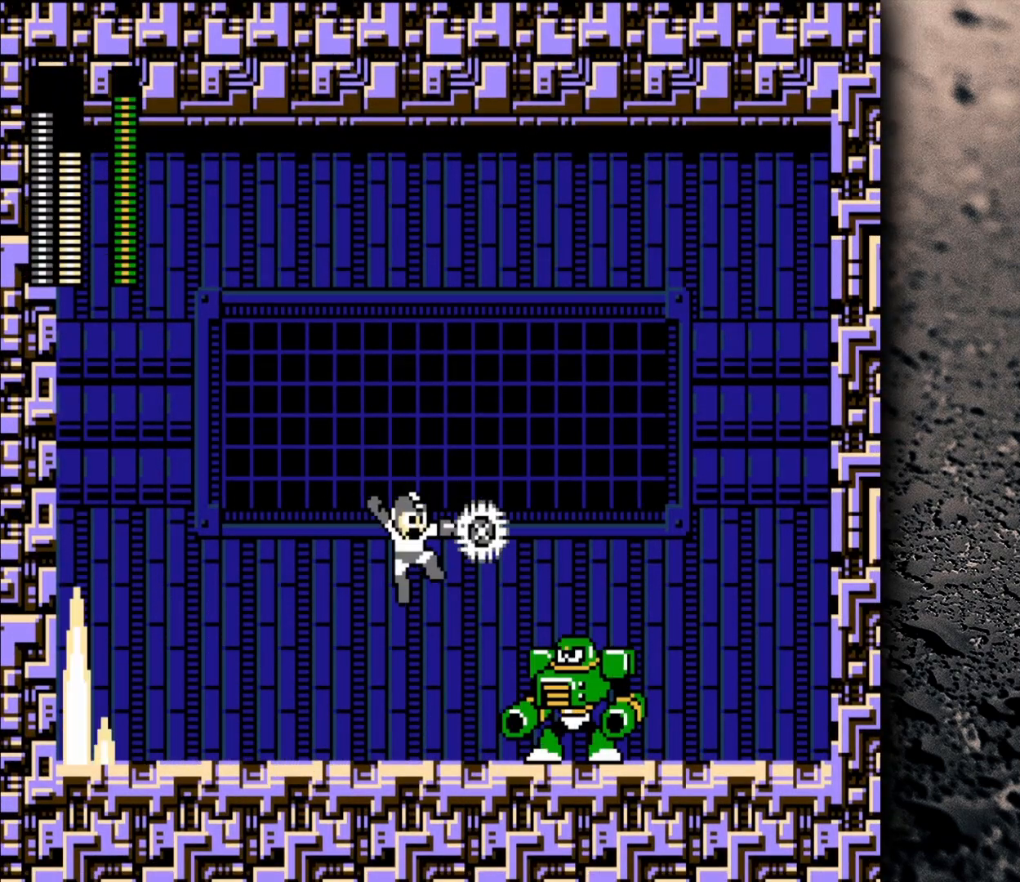
{"buttons": ["B", "Y", "DPAD_LEFT"], "events": [[200, "DPAD_RIGHT", "up"], [250, "Y", "up"], [333, "B", "down"], [333, "Y", "down"], [383, "DPAD_LEFT", "down"]]}
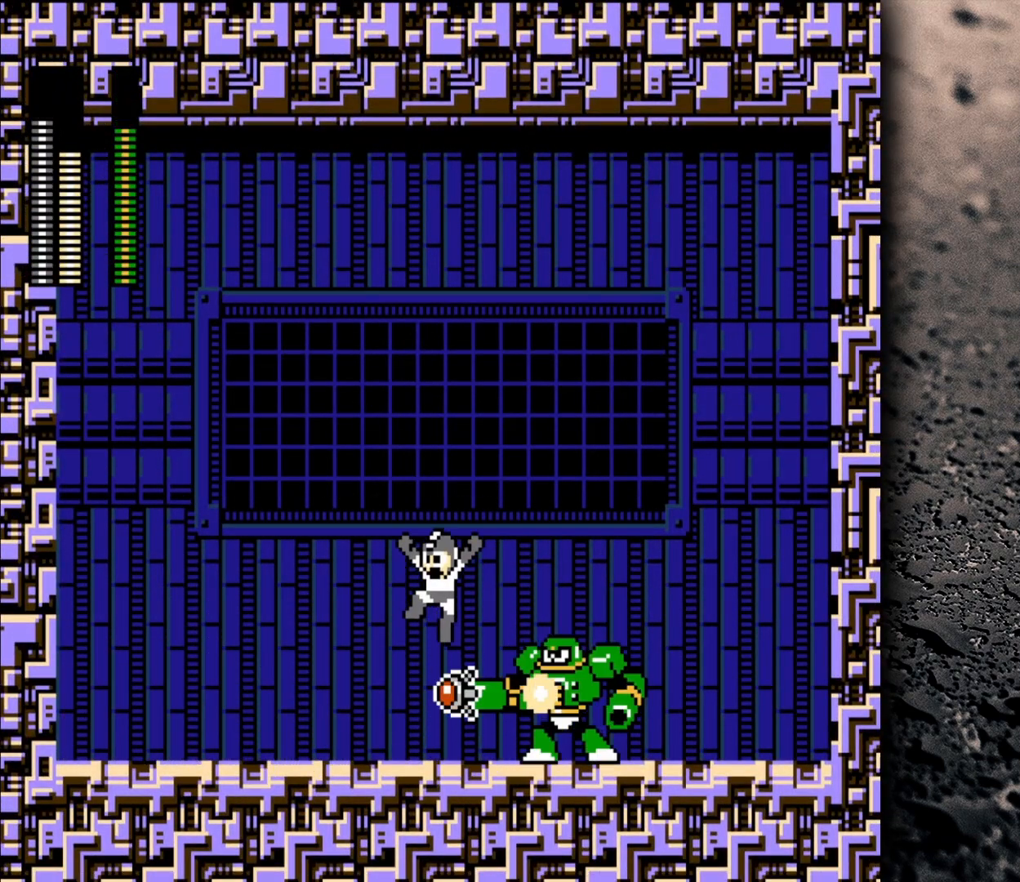
{"buttons": ["Y"], "events": [[83, "DPAD_LEFT", "up"], [183, "DPAD_RIGHT", "down"], [283, "B", "up"], [283, "Y", "up"], [383, "DPAD_RIGHT", "up"], [383, "Y", "down"]]}
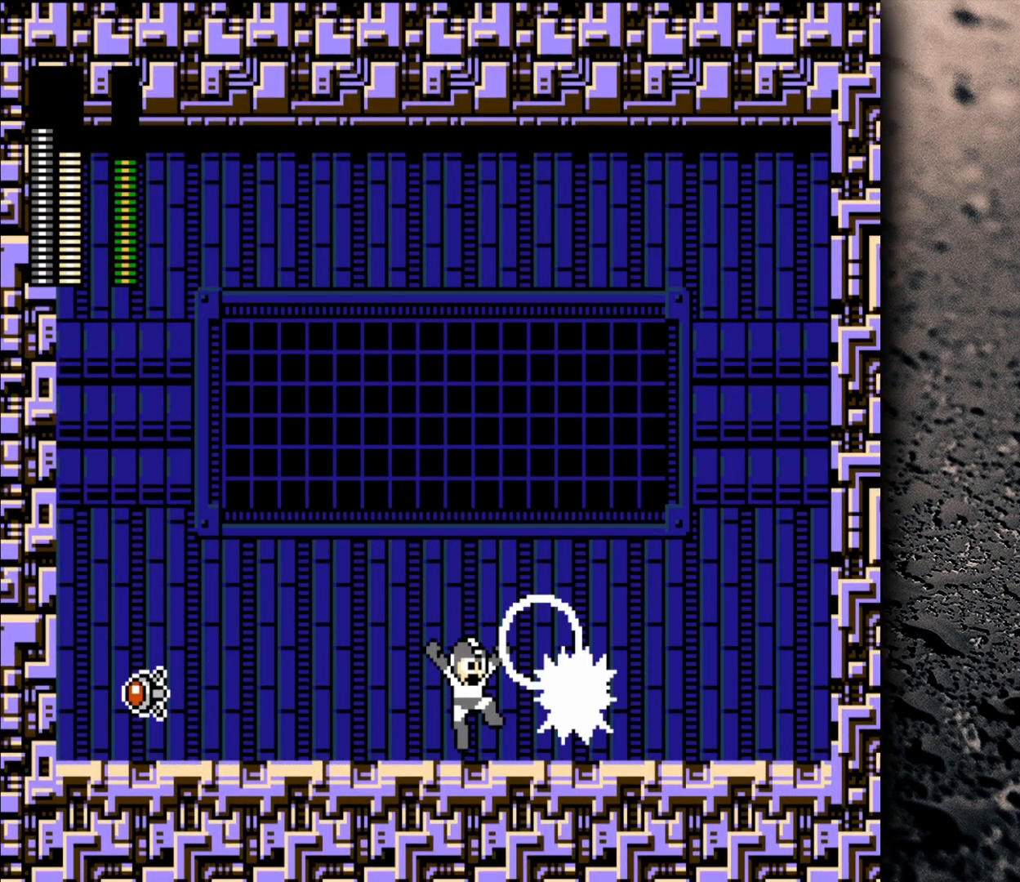
{"buttons": ["B", "DPAD_LEFT"], "events": [[33, "DPAD_LEFT", "down"], [150, "Y", "up"], [283, "B", "down"]]}
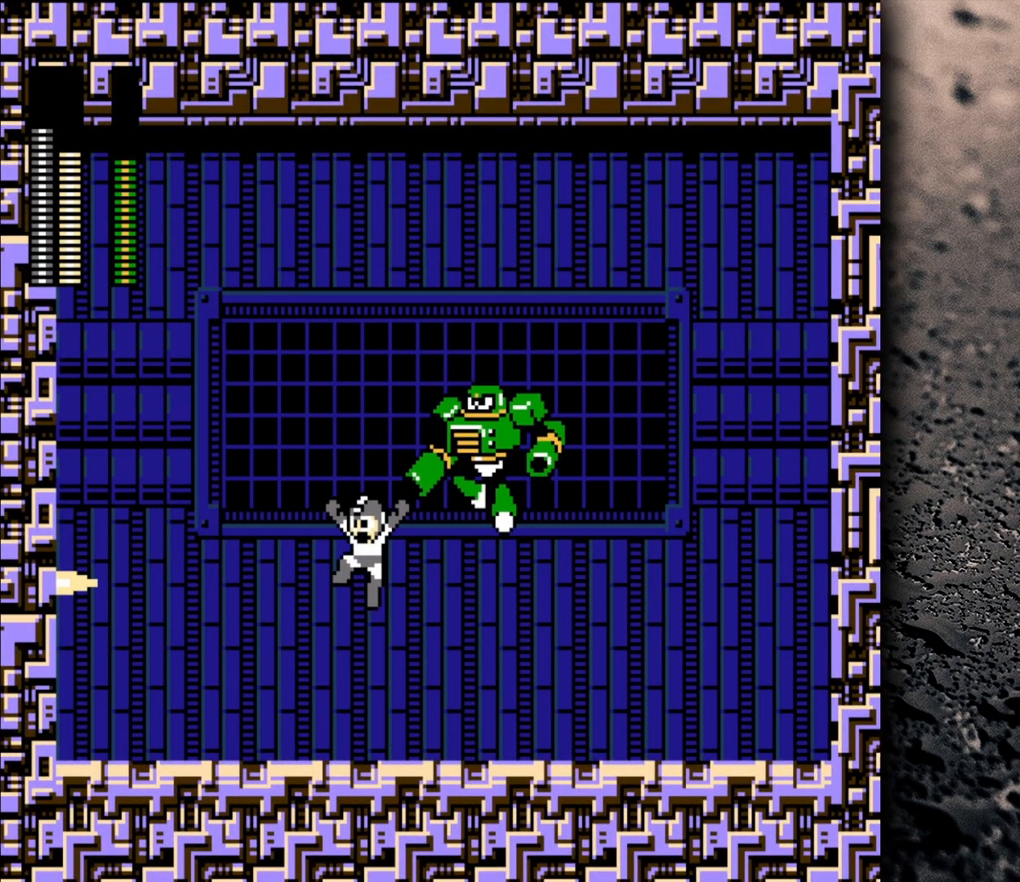
{"buttons": ["DPAD_LEFT"], "events": [[100, "DPAD_LEFT", "up"], [133, "DPAD_RIGHT", "down"], [133, "Y", "down"], [167, "DPAD_RIGHT", "up"], [233, "DPAD_LEFT", "down"], [367, "B", "up"], [417, "Y", "up"]]}
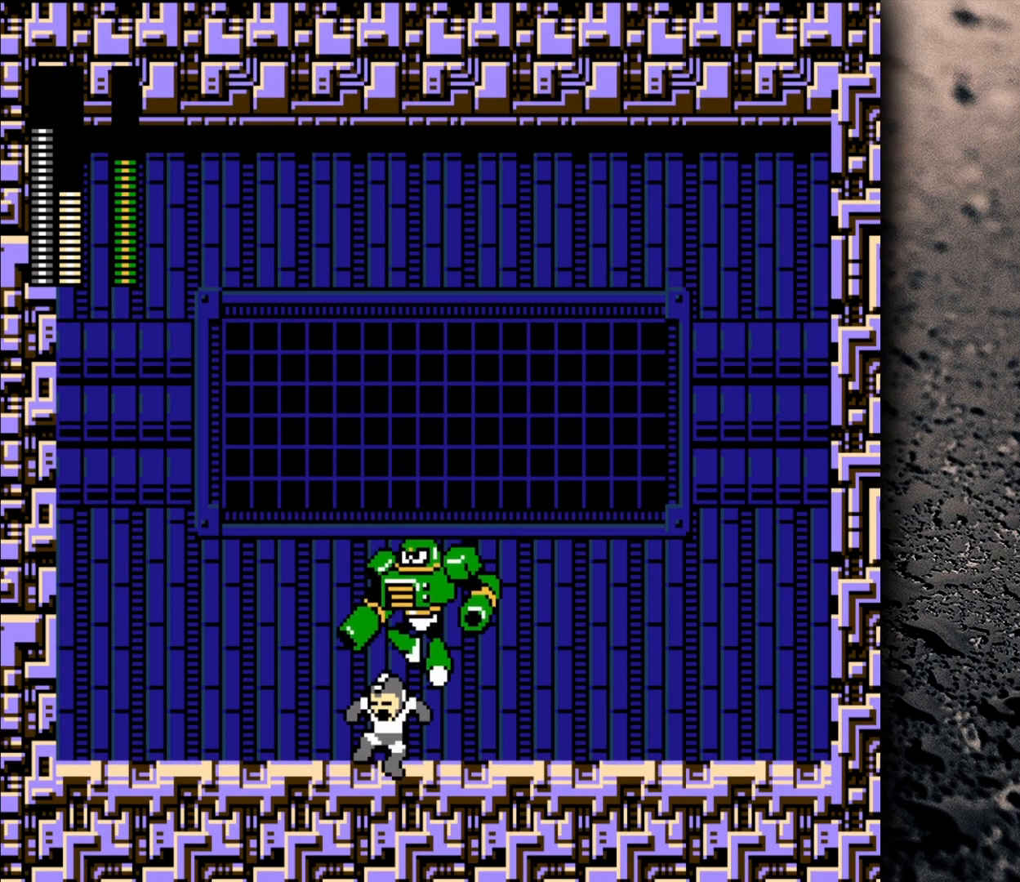
{"buttons": ["B", "DPAD_LEFT"], "events": [[83, "DPAD_LEFT", "up"], [117, "DPAD_RIGHT", "down"], [150, "B", "down"], [167, "Y", "down"], [183, "DPAD_RIGHT", "up"], [233, "DPAD_LEFT", "down"], [433, "Y", "up"]]}
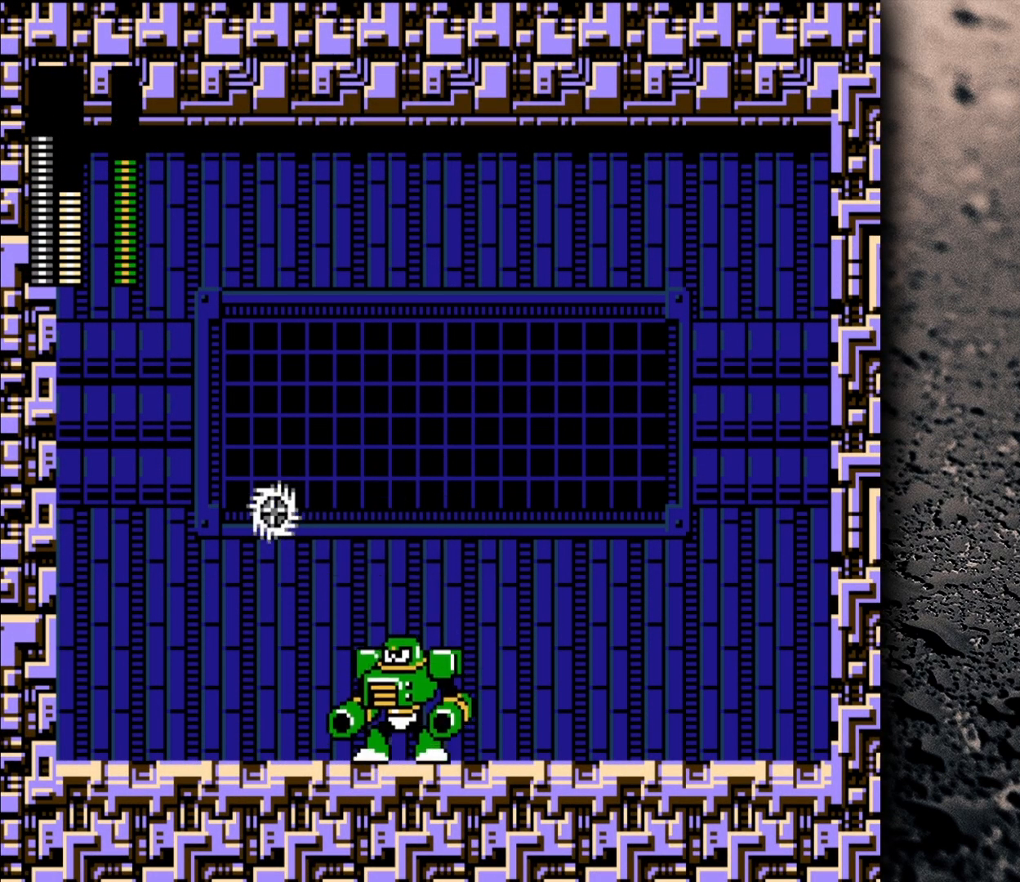
{"buttons": ["DPAD_LEFT"], "events": [[150, "DPAD_LEFT", "up"], [167, "DPAD_RIGHT", "down"], [183, "B", "up"], [200, "Y", "down"], [233, "DPAD_RIGHT", "up"], [250, "DPAD_LEFT", "down"], [333, "Y", "up"]]}
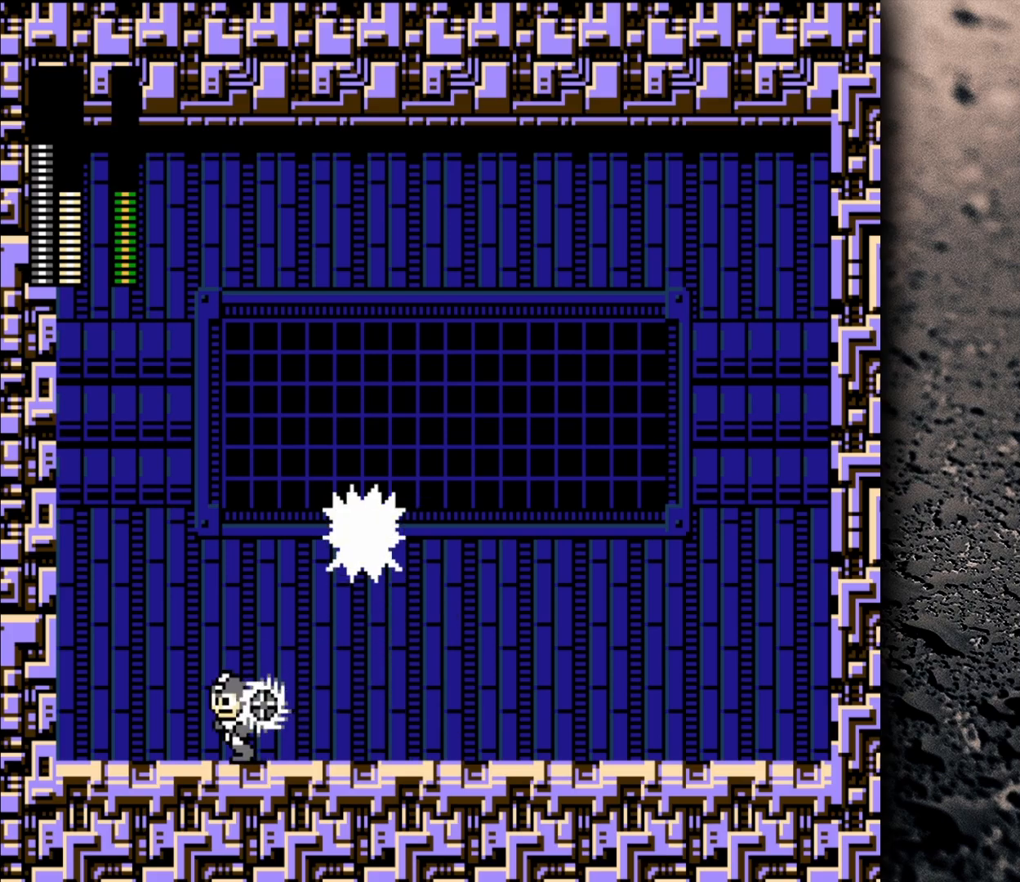
{"buttons": ["Y", "DPAD_DOWN", "DPAD_RIGHT"], "events": [[17, "B", "down"], [117, "DPAD_LEFT", "up"], [183, "DPAD_LEFT", "down"], [417, "B", "up"], [450, "DPAD_LEFT", "up"], [483, "DPAD_DOWN", "down"], [483, "DPAD_RIGHT", "down"], [500, "Y", "down"]]}
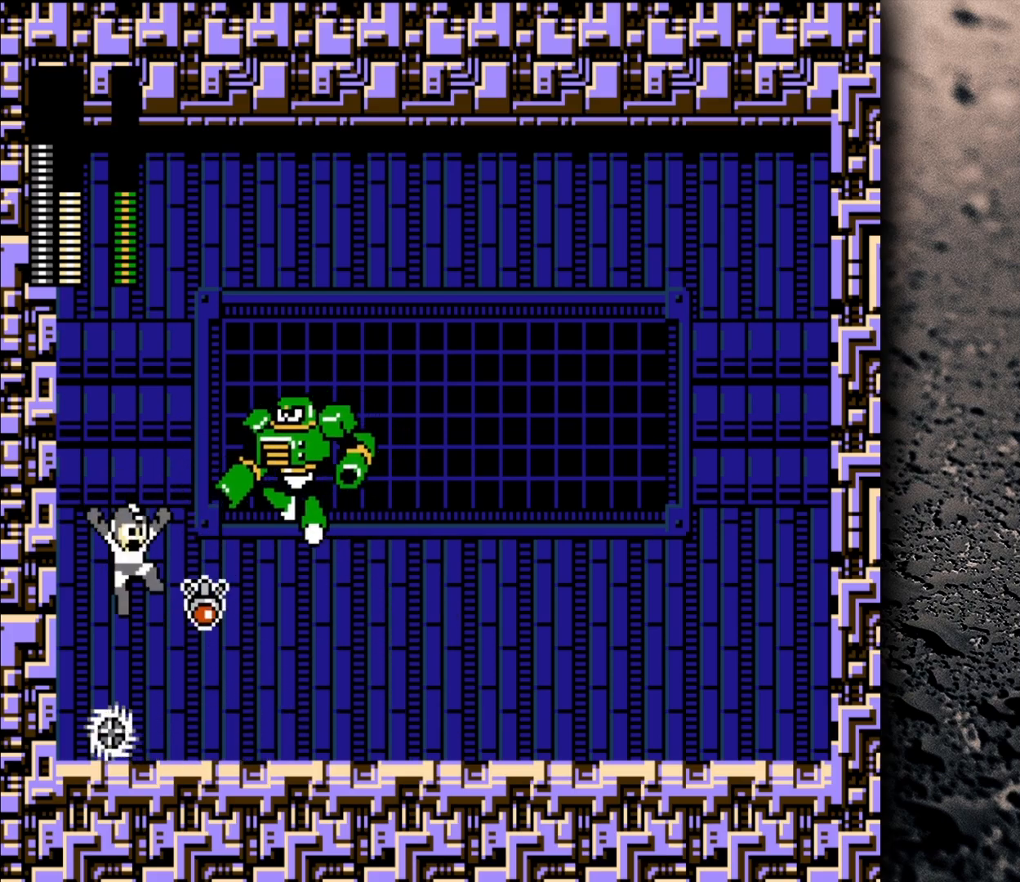
{"buttons": ["B", "DPAD_RIGHT"], "events": [[50, "DPAD_DOWN", "up"], [50, "DPAD_RIGHT", "up"], [133, "DPAD_LEFT", "down"], [200, "Y", "up"], [283, "B", "down"], [433, "DPAD_LEFT", "up"], [467, "DPAD_RIGHT", "down"]]}
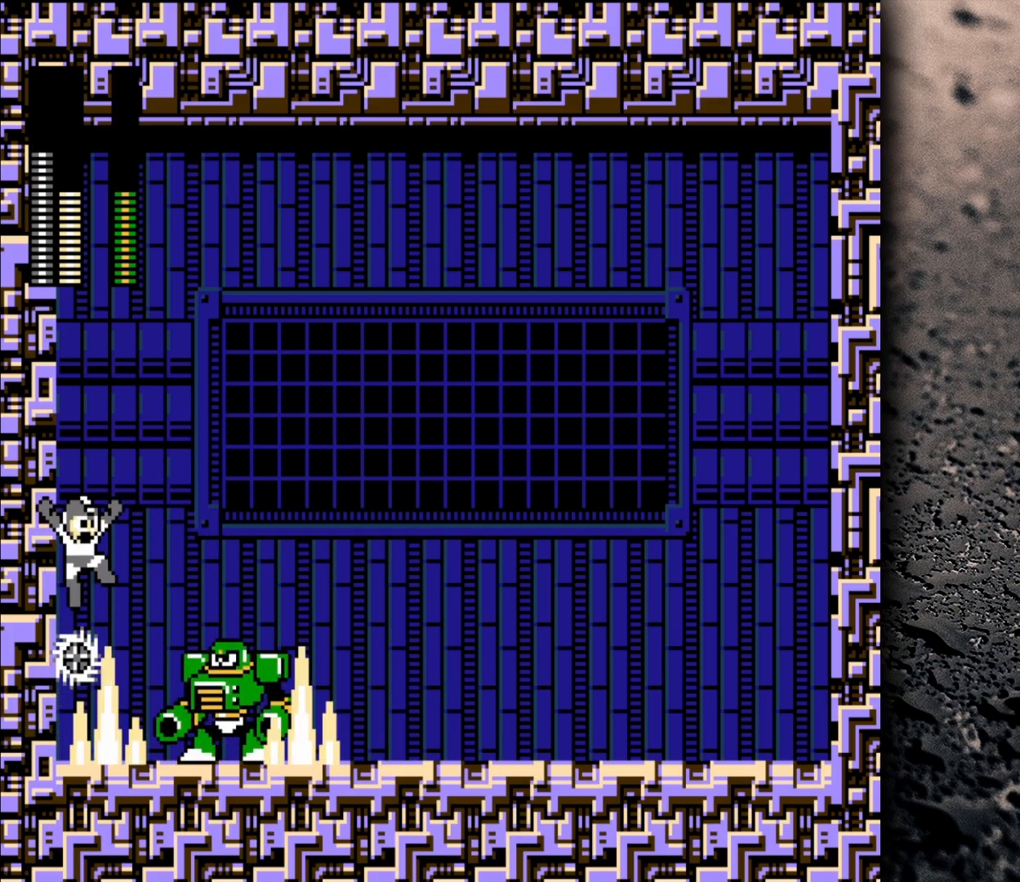
{"buttons": [], "events": [[150, "B", "up"], [167, "DPAD_RIGHT", "up"], [183, "Y", "down"], [450, "Y", "up"]]}
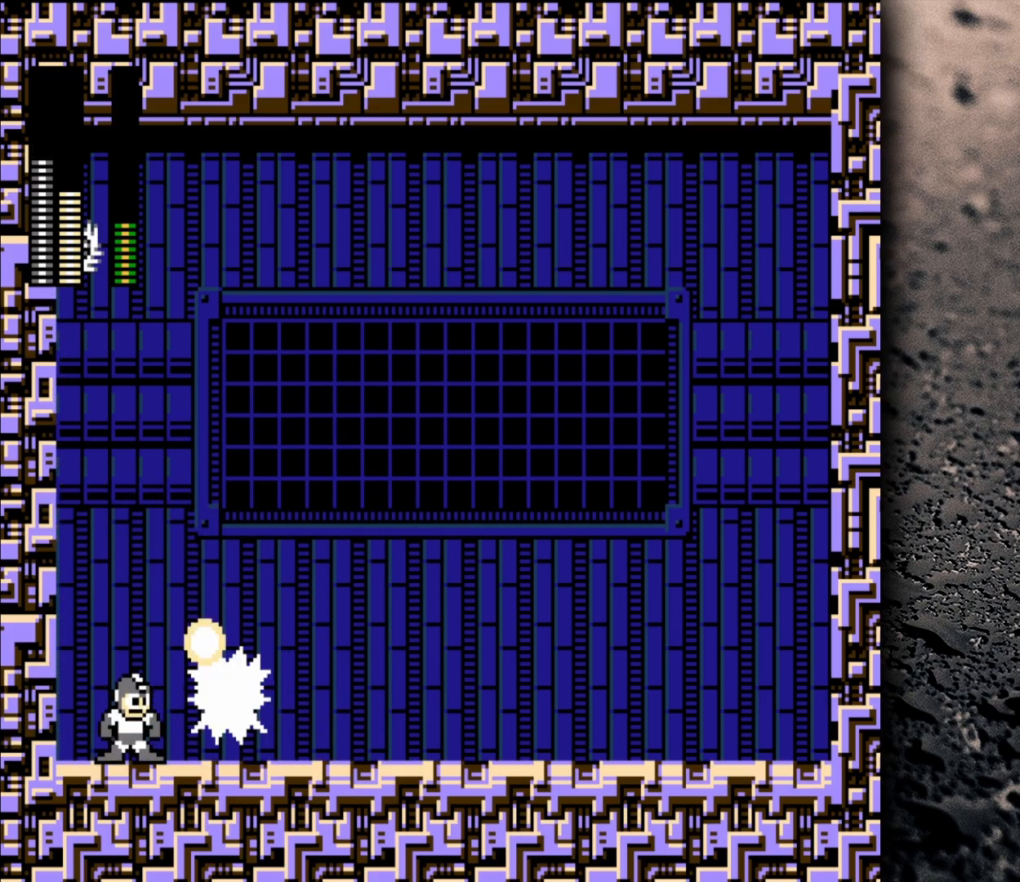
{"buttons": ["B", "Y"], "events": [[83, "DPAD_LEFT", "down"], [150, "B", "down"], [333, "DPAD_LEFT", "up"], [417, "DPAD_RIGHT", "down"], [483, "Y", "down"], [500, "DPAD_RIGHT", "up"]]}
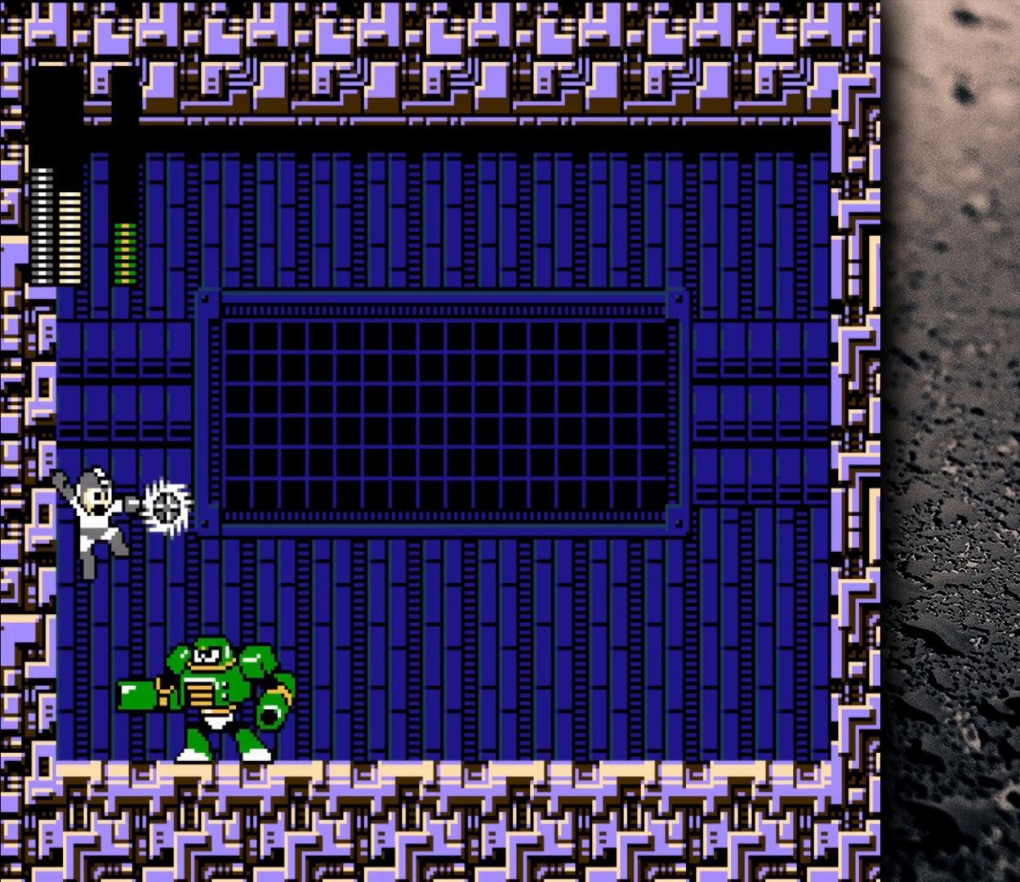
{"buttons": ["B", "Y"], "events": [[250, "B", "up"], [317, "Y", "up"], [400, "DPAD_RIGHT", "down"], [433, "B", "down"], [433, "Y", "down"], [450, "DPAD_RIGHT", "up"]]}